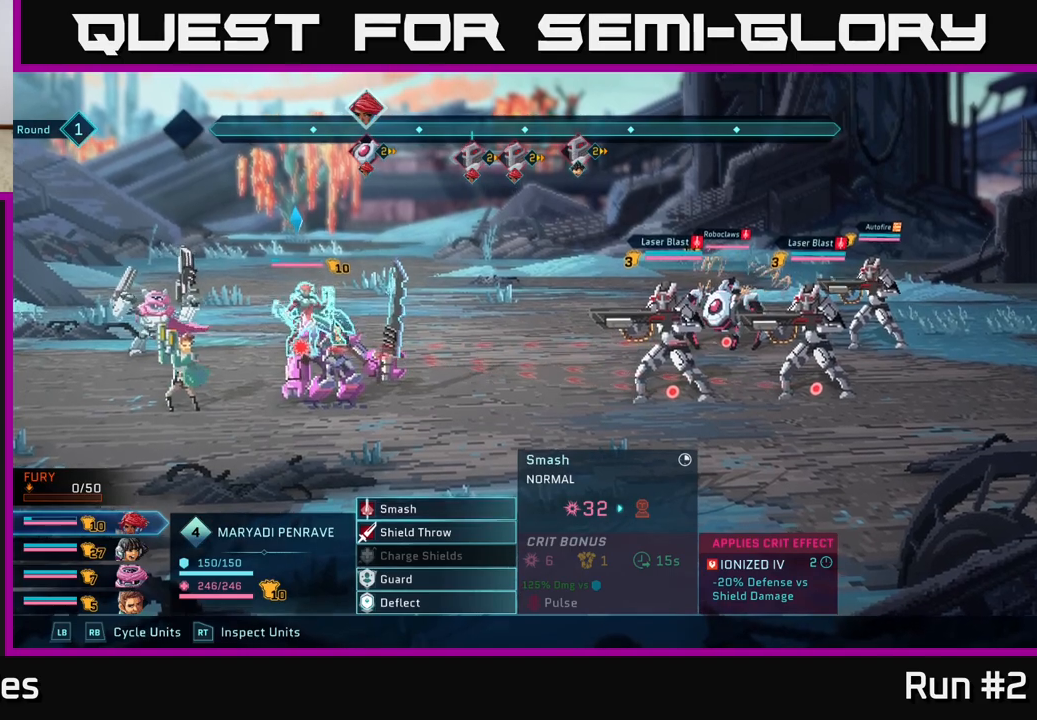
Gameplay with a controller (Xbox layout); each line is a JSON object with the inputs held at the frame after it. "events" lists button and stick changes between this image and that frame as [ms after this image, input, new state], when the widget could be followed in between.
{"buttons": [], "left_stick": "down", "right_stick": "center", "events": [[433, "left_stick", "down"]]}
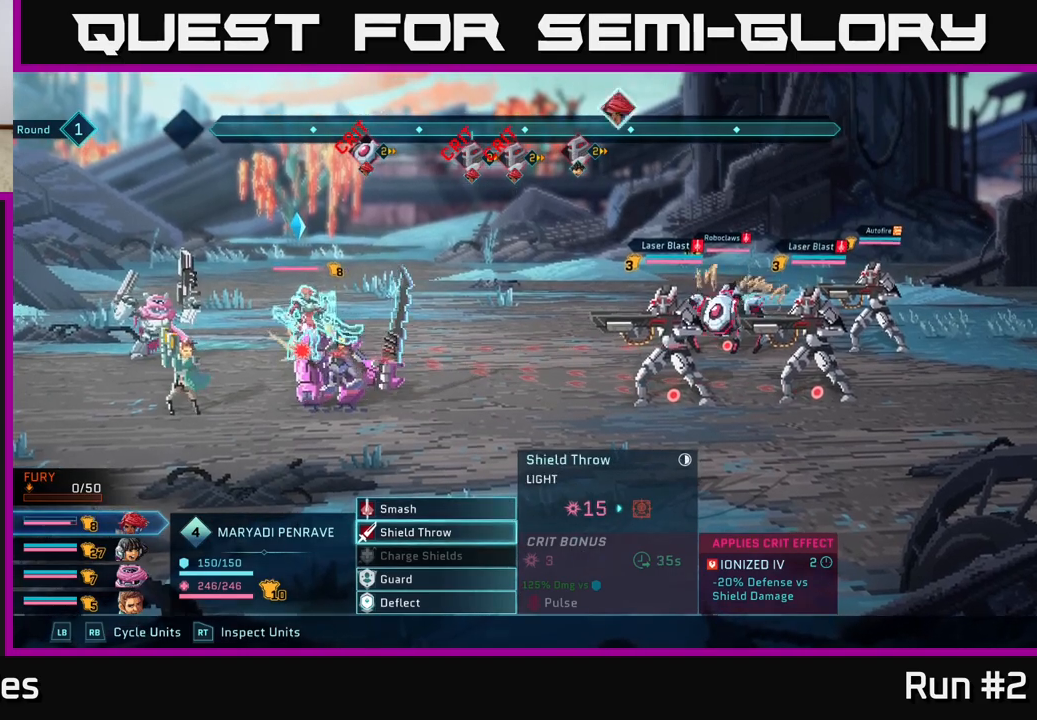
{"buttons": [], "left_stick": "center", "right_stick": "center", "events": [[117, "left_stick", "center"]]}
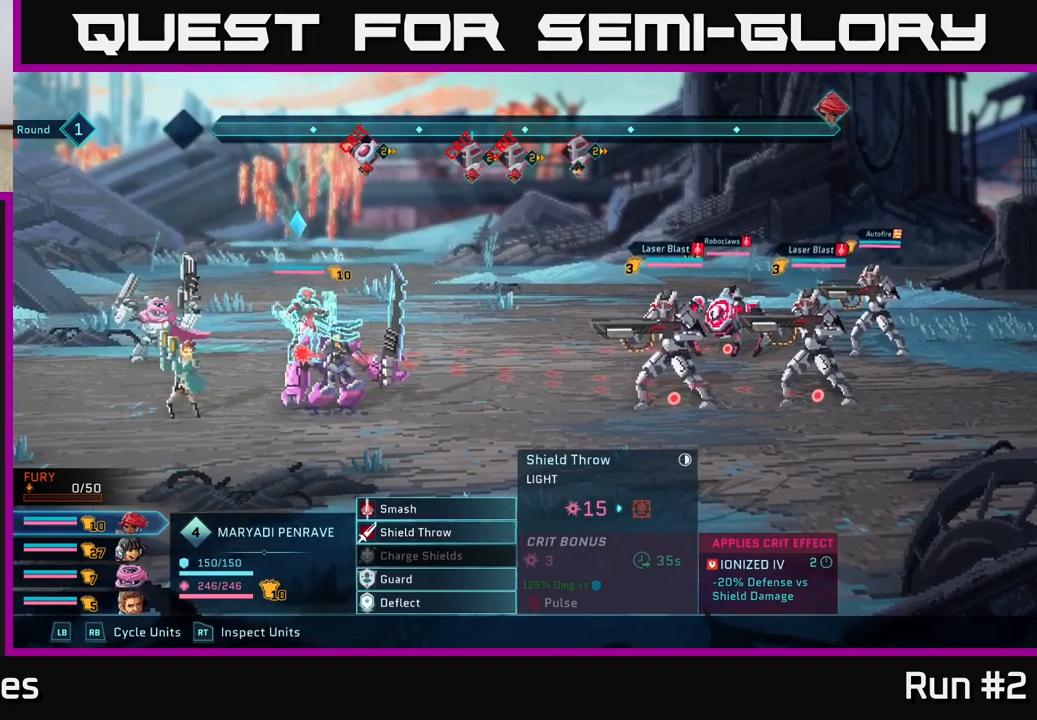
{"buttons": [], "left_stick": "center", "right_stick": "center", "events": []}
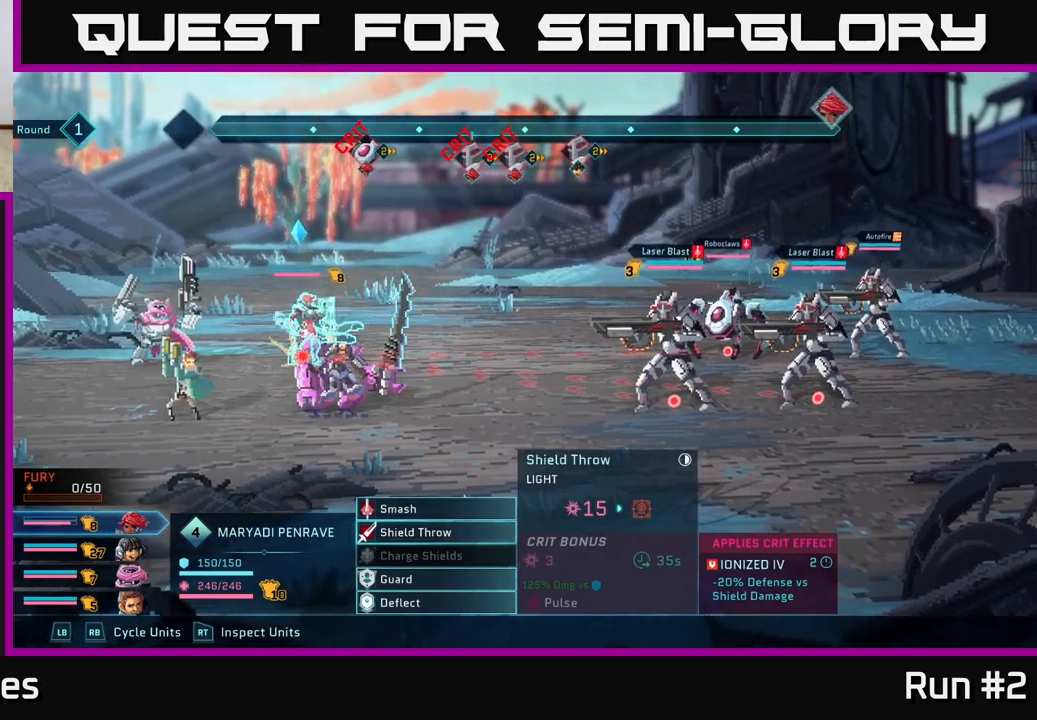
{"buttons": [], "left_stick": "center", "right_stick": "center", "events": [[233, "left_stick", "up"], [450, "left_stick", "center"]]}
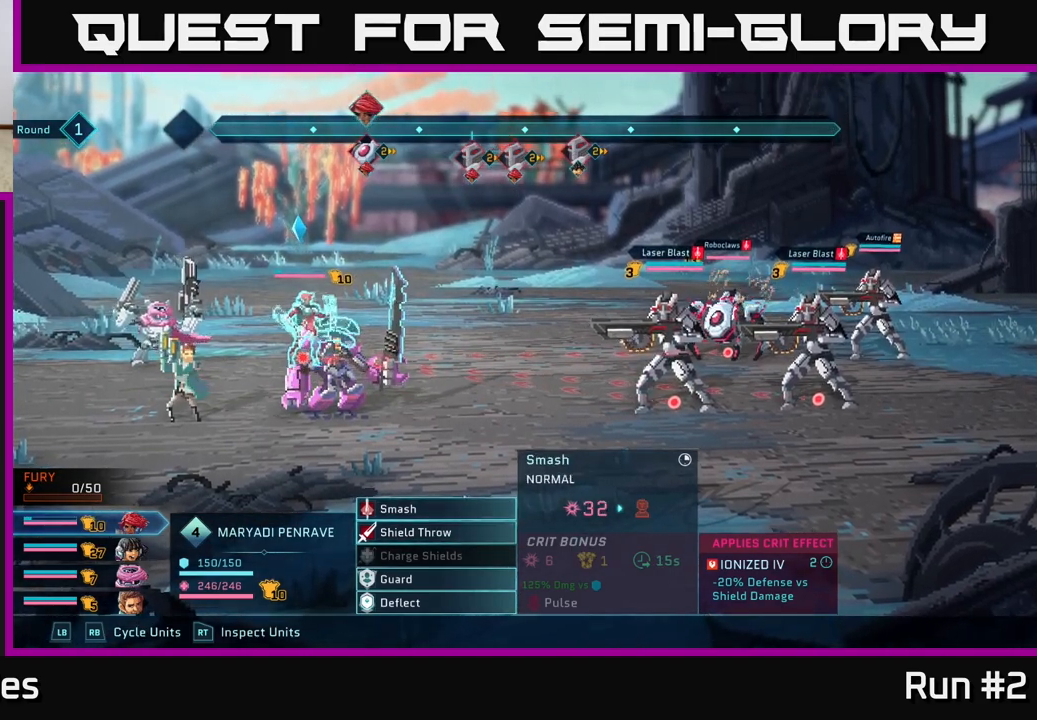
{"buttons": [], "left_stick": "center", "right_stick": "center", "events": [[100, "left_stick", "down"], [300, "left_stick", "center"]]}
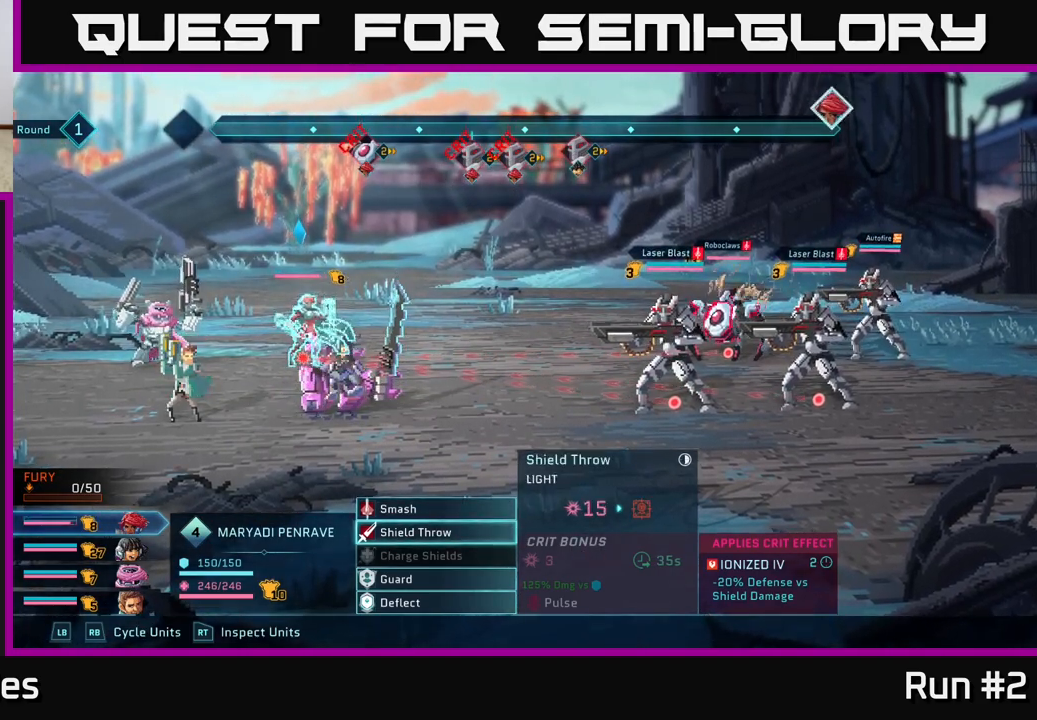
{"buttons": [], "left_stick": "center", "right_stick": "center", "events": []}
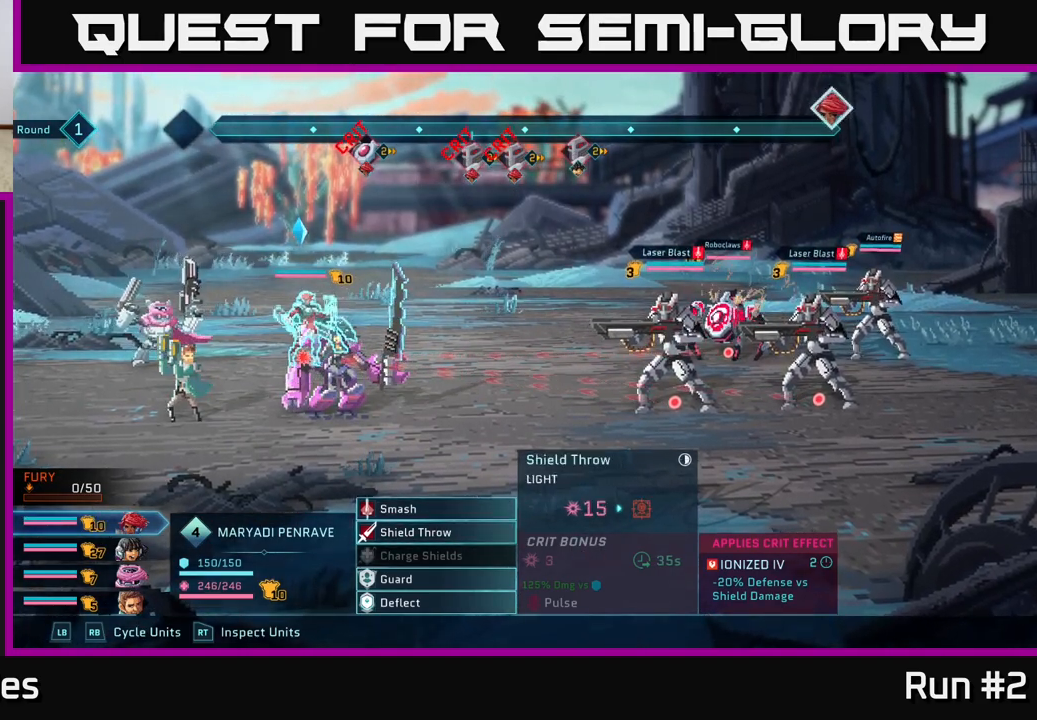
{"buttons": [], "left_stick": "center", "right_stick": "center", "events": []}
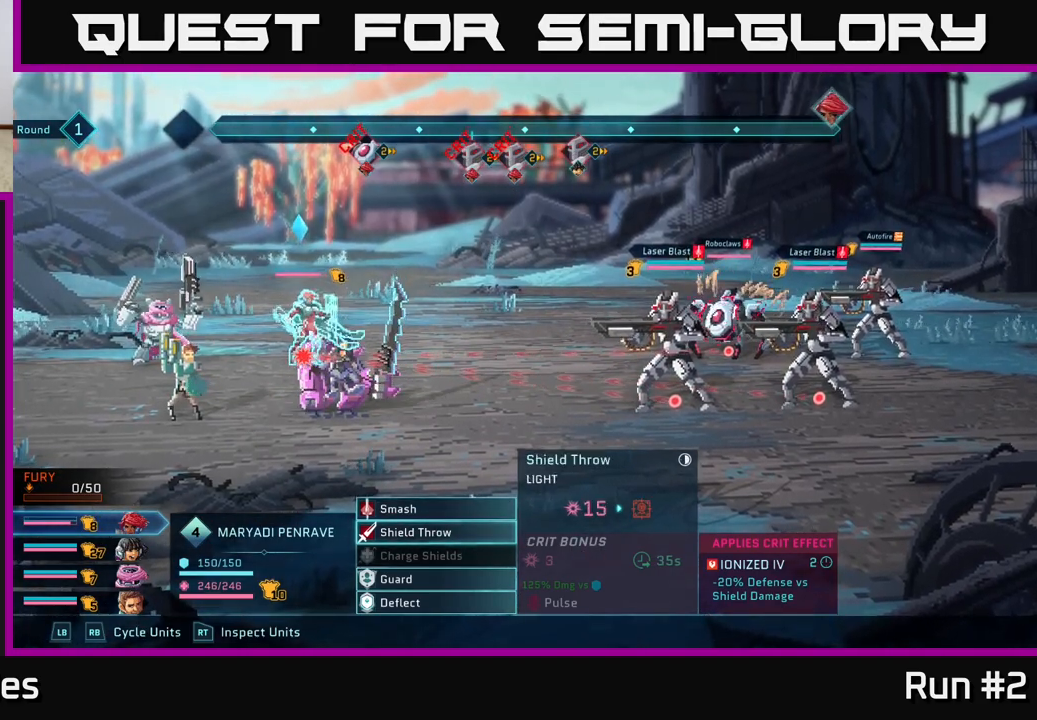
{"buttons": [], "left_stick": "center", "right_stick": "center", "events": [[250, "A", "down"], [333, "A", "up"]]}
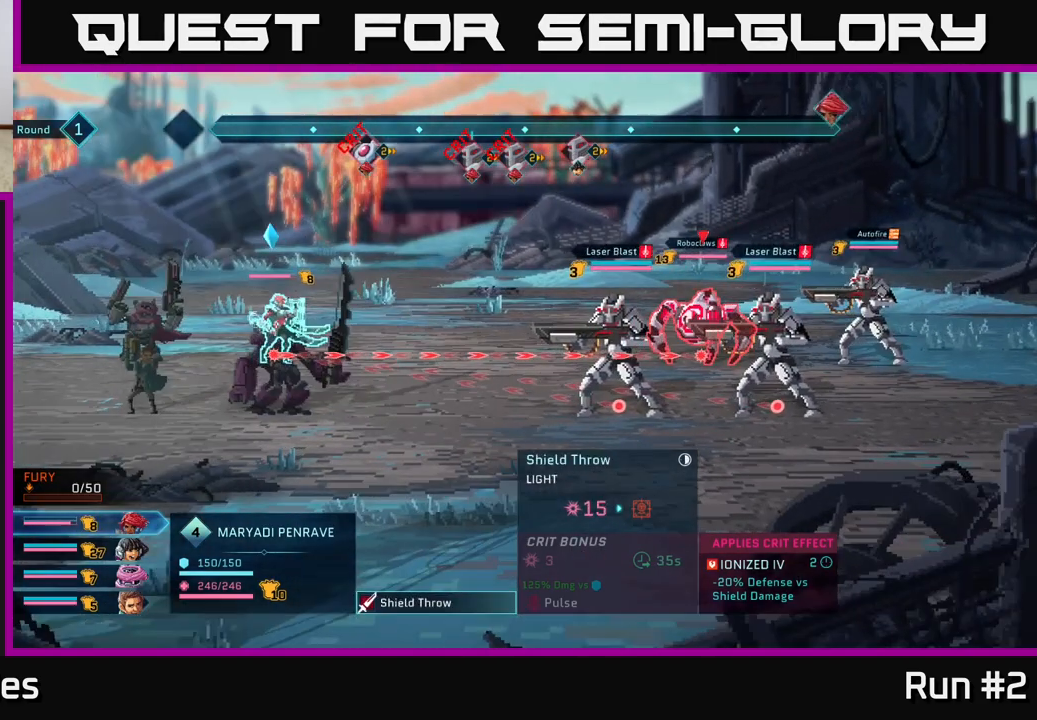
{"buttons": [], "left_stick": "center", "right_stick": "center", "events": [[233, "left_stick", "right"], [417, "left_stick", "center"]]}
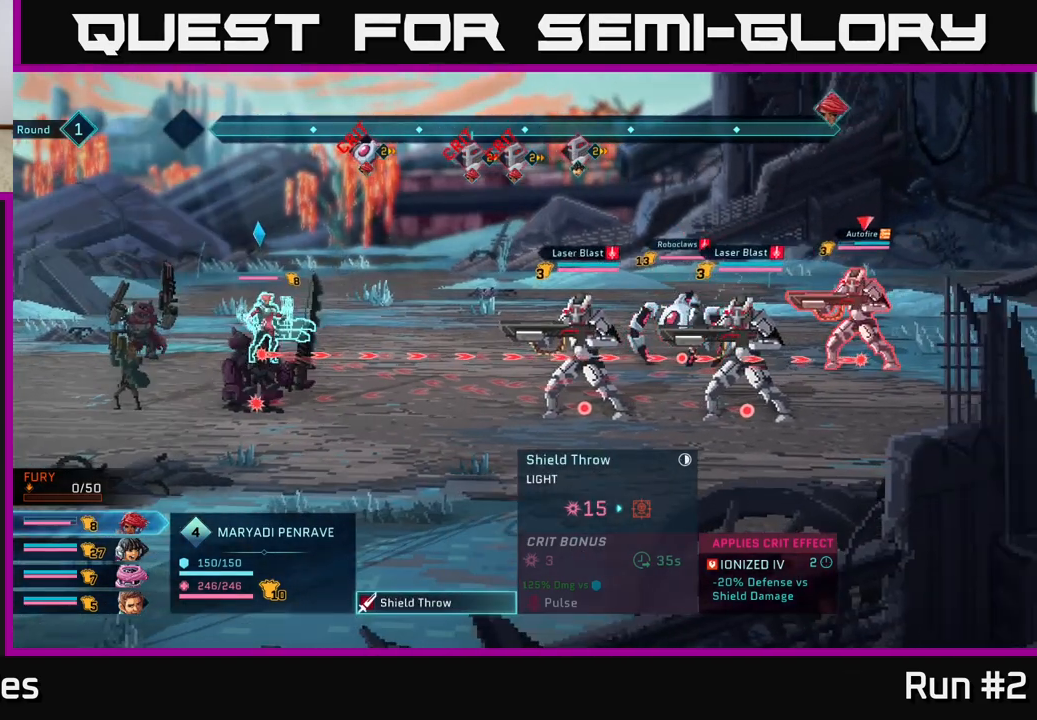
{"buttons": [], "left_stick": "center", "right_stick": "center", "events": [[250, "left_stick", "down"], [433, "left_stick", "center"]]}
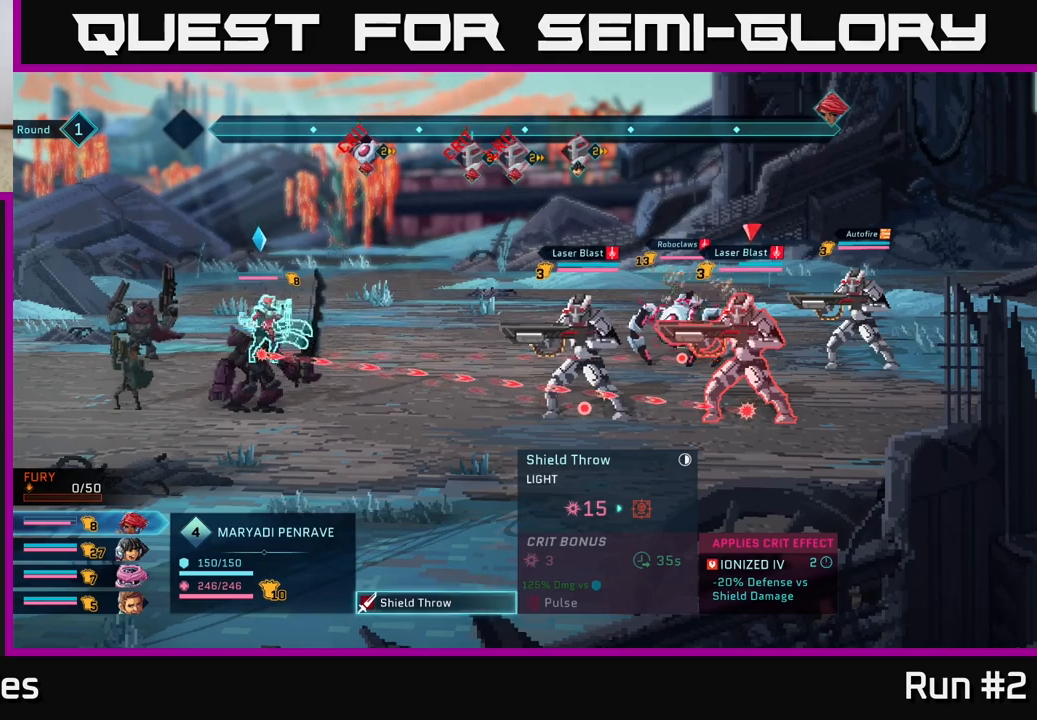
{"buttons": [], "left_stick": "center", "right_stick": "center", "events": [[200, "left_stick", "up-right"], [367, "left_stick", "center"]]}
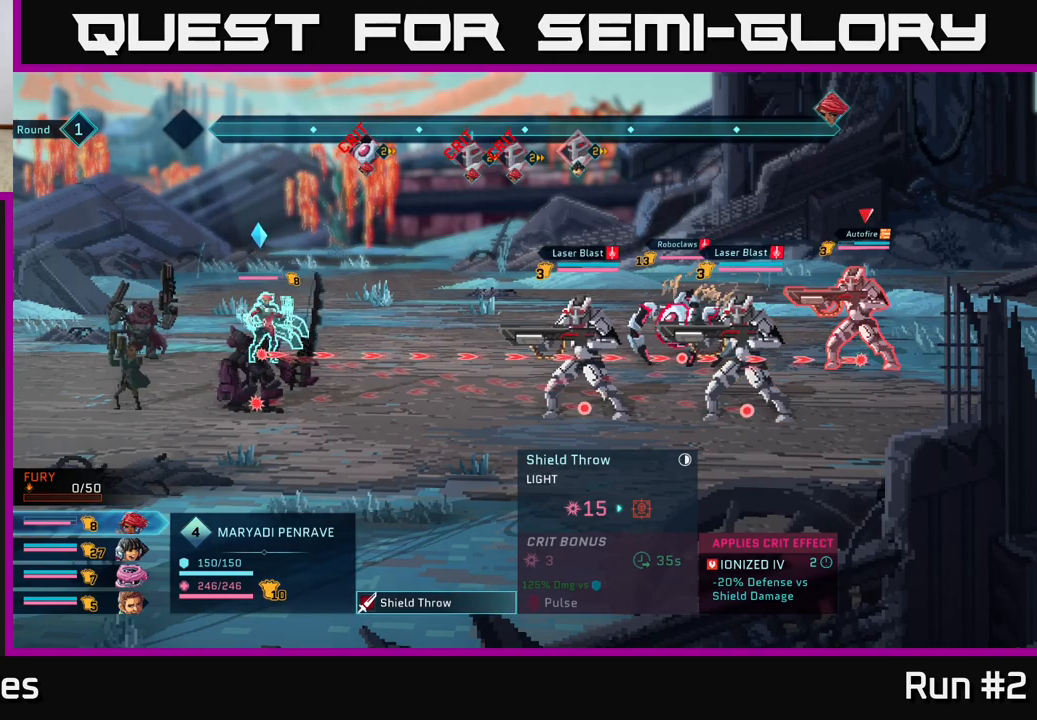
{"buttons": [], "left_stick": "center", "right_stick": "center", "events": []}
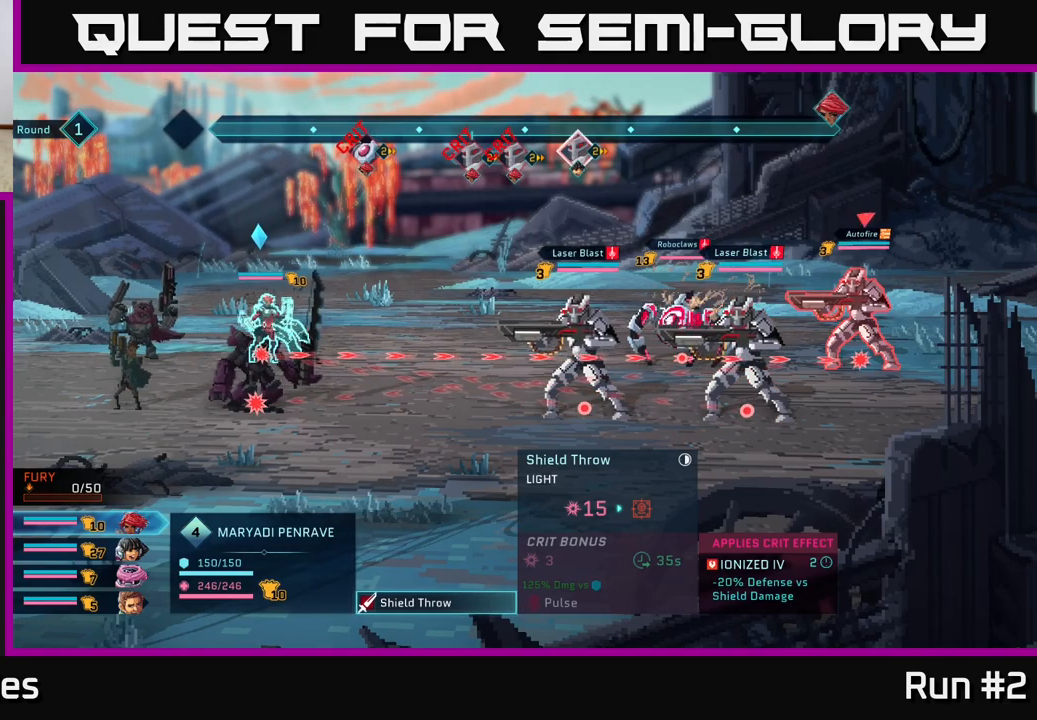
{"buttons": [], "left_stick": "left", "right_stick": "center", "events": [[133, "left_stick", "down"], [300, "left_stick", "center"], [450, "left_stick", "left"]]}
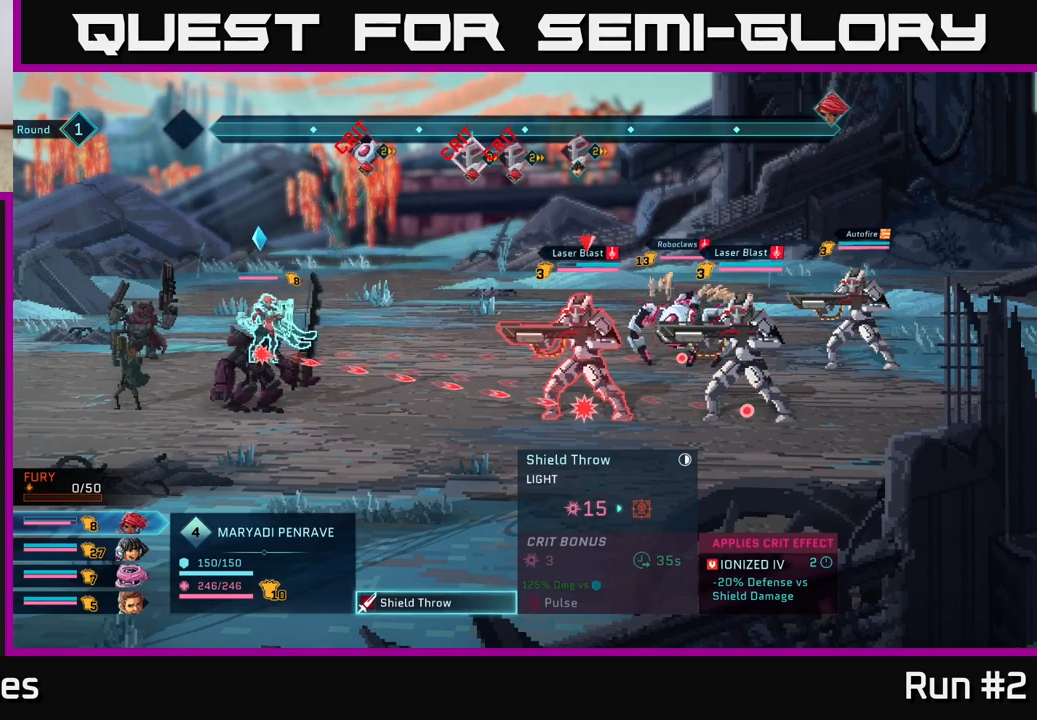
{"buttons": [], "left_stick": "center", "right_stick": "center", "events": [[150, "left_stick", "center"]]}
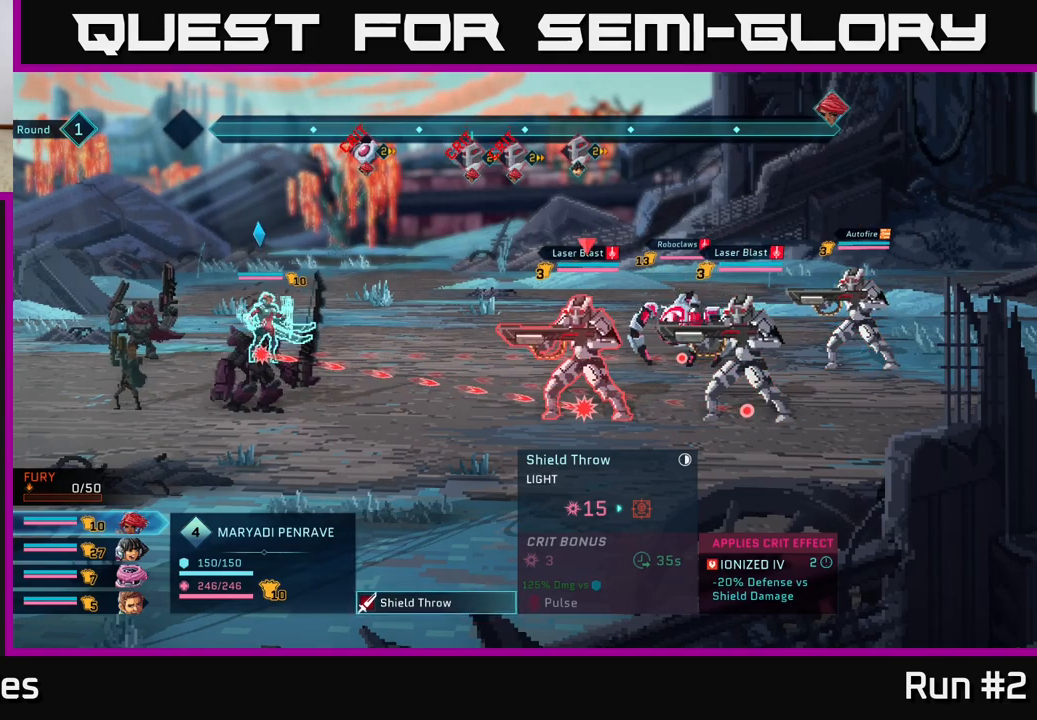
{"buttons": [], "left_stick": "up", "right_stick": "center", "events": [[117, "left_stick", "right"], [333, "left_stick", "center"], [400, "left_stick", "up"]]}
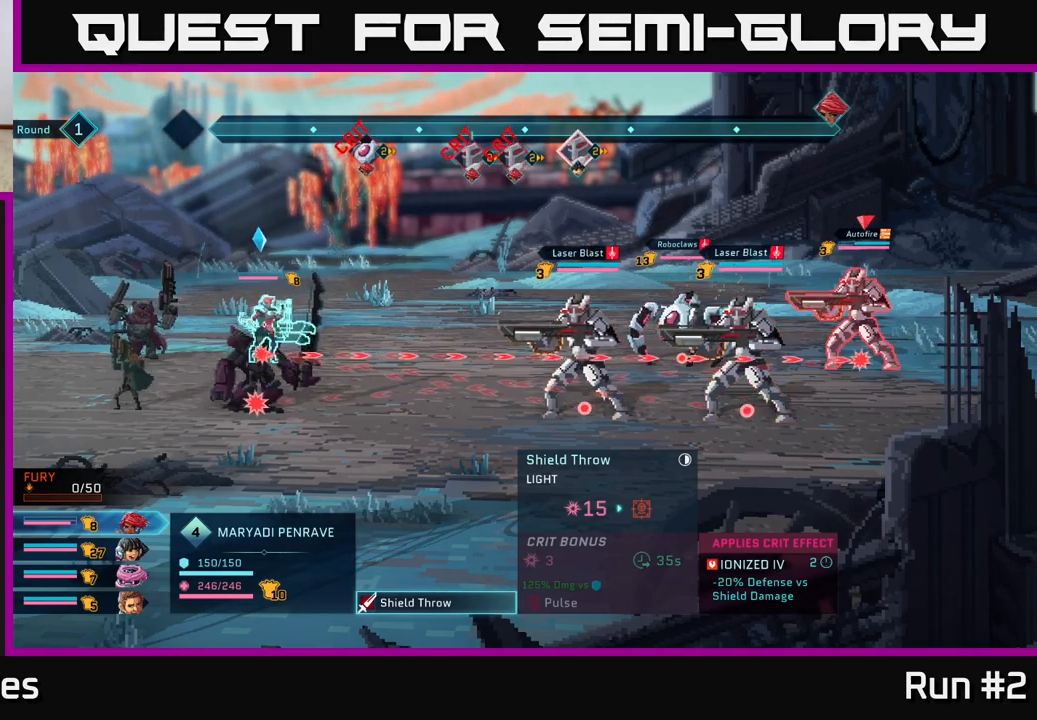
{"buttons": [], "left_stick": "center", "right_stick": "center", "events": [[100, "left_stick", "center"]]}
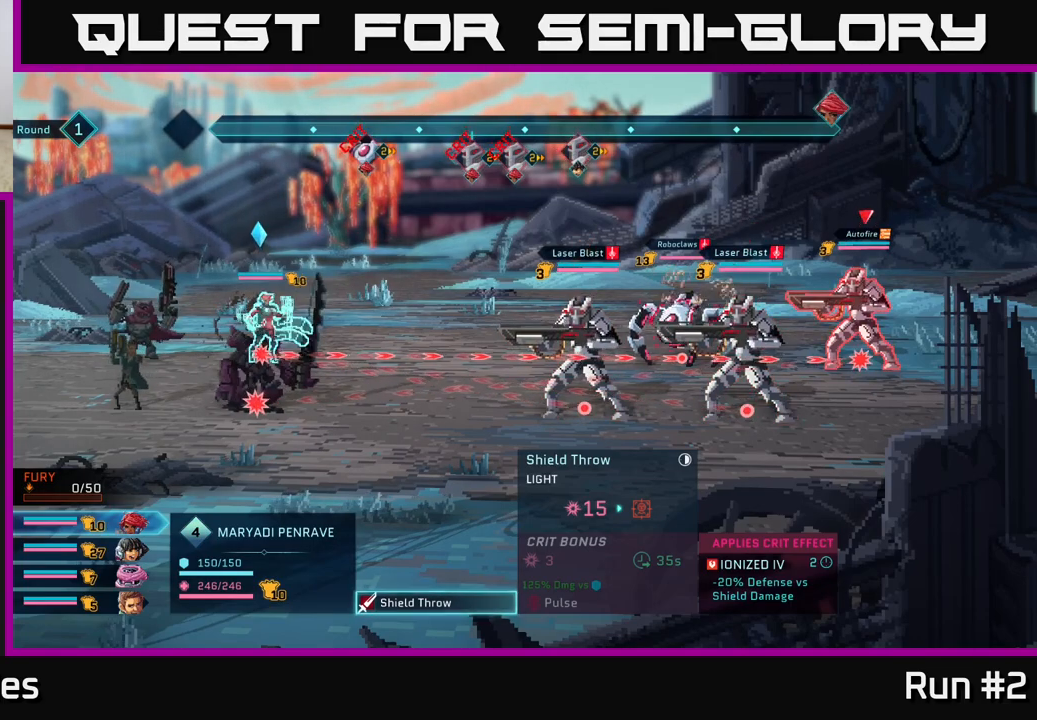
{"buttons": [], "left_stick": "center", "right_stick": "center", "events": [[100, "left_stick", "left"], [250, "left_stick", "center"]]}
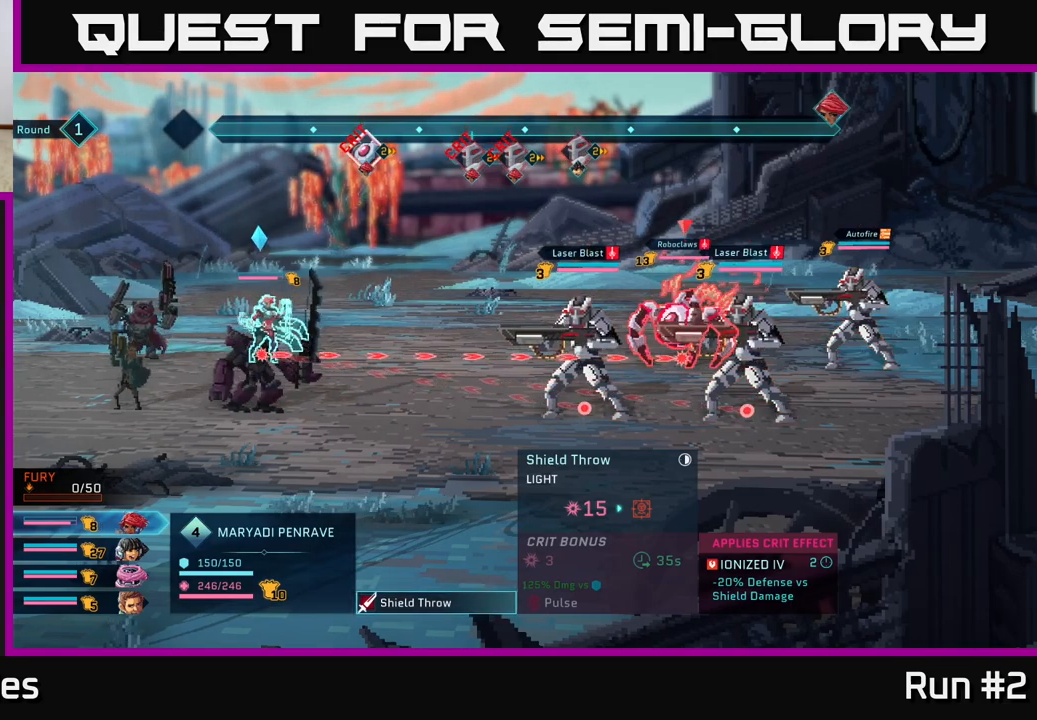
{"buttons": [], "left_stick": "center", "right_stick": "center", "events": [[83, "left_stick", "down"], [283, "left_stick", "center"]]}
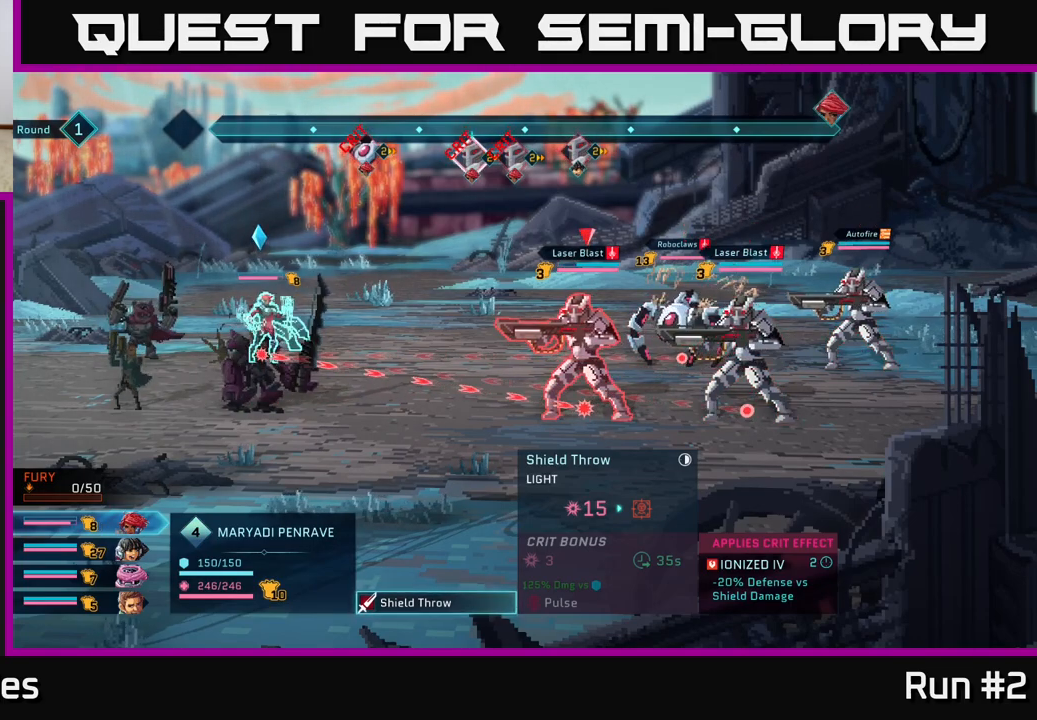
{"buttons": [], "left_stick": "center", "right_stick": "center", "events": [[250, "left_stick", "up"], [450, "left_stick", "center"]]}
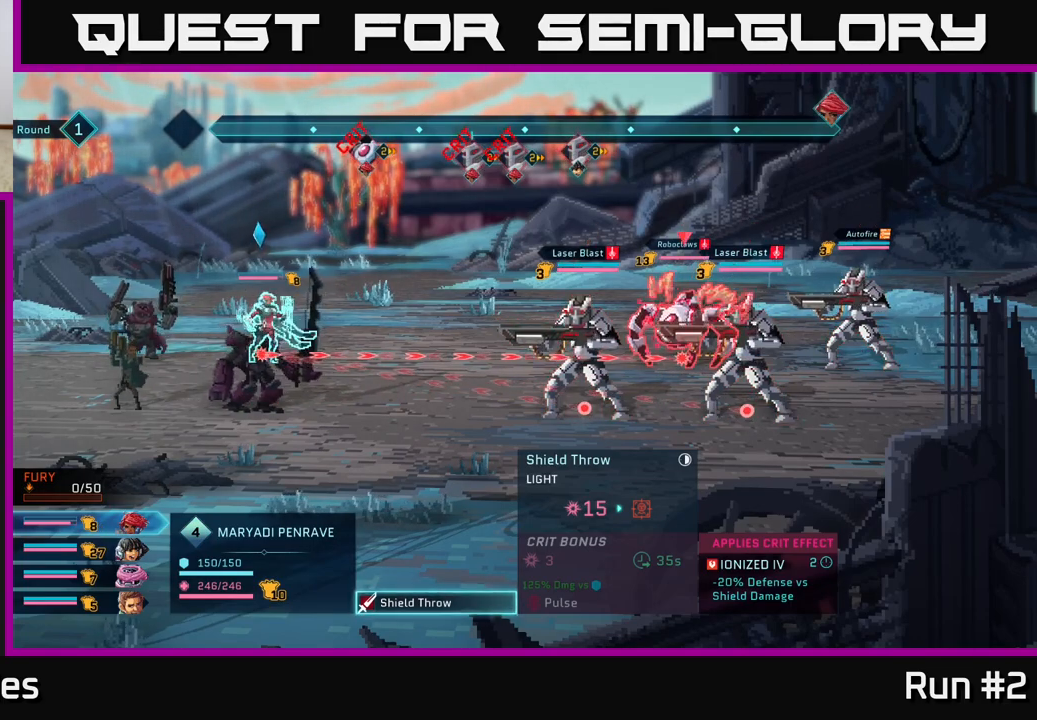
{"buttons": [], "left_stick": "center", "right_stick": "center", "events": [[283, "left_stick", "right"], [500, "left_stick", "center"]]}
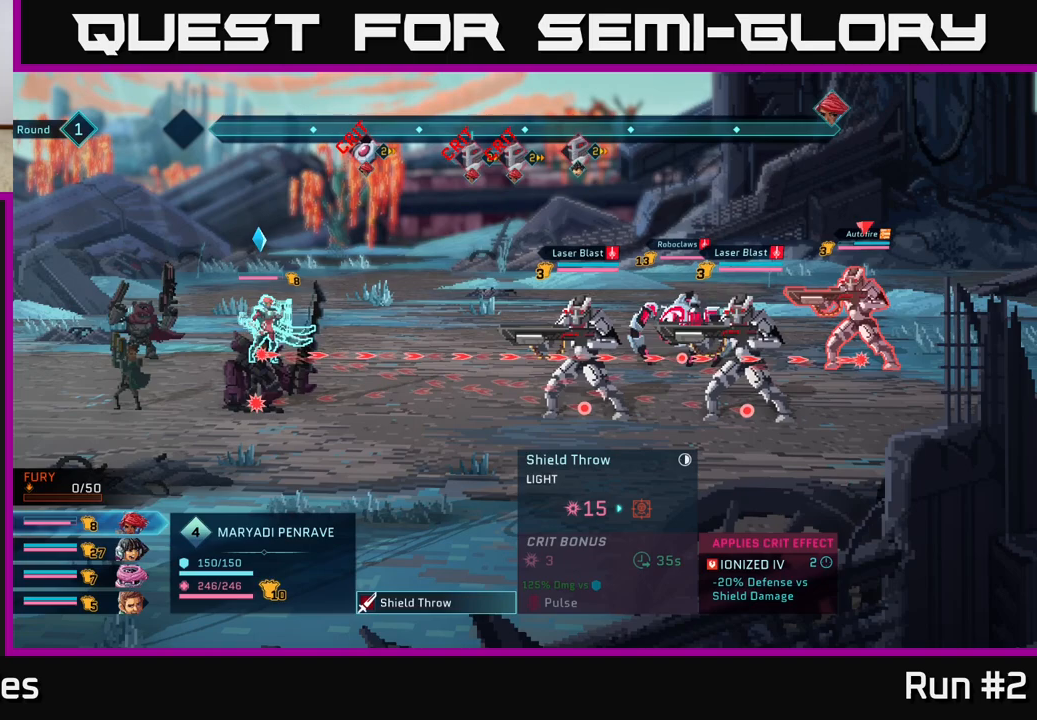
{"buttons": [], "left_stick": "center", "right_stick": "center", "events": []}
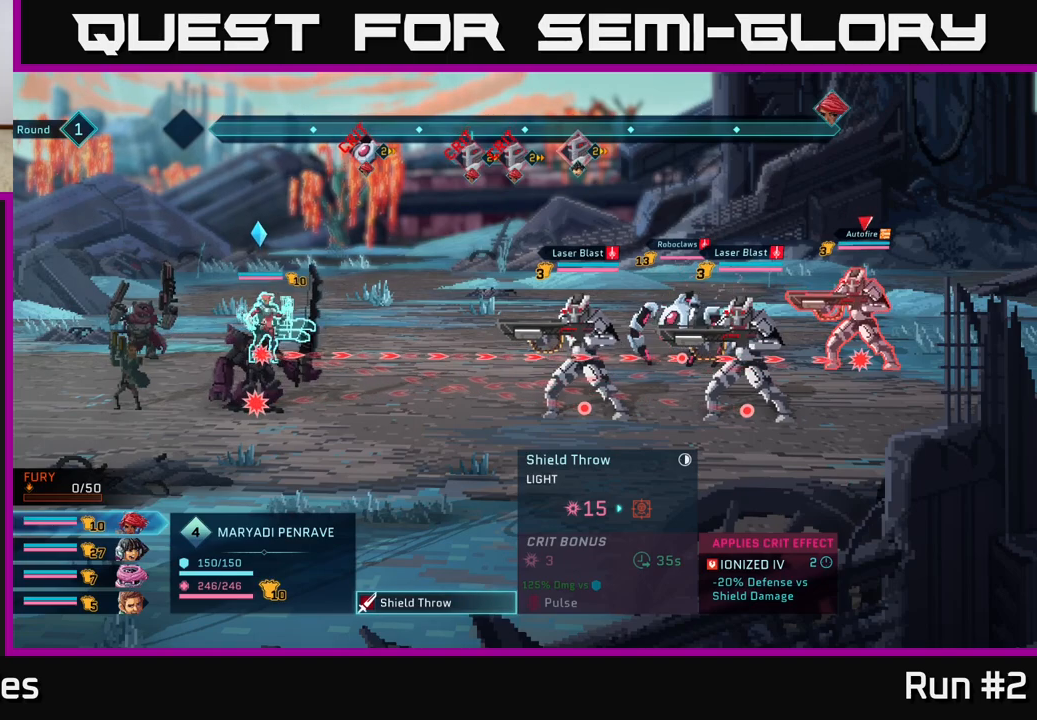
{"buttons": [], "left_stick": "center", "right_stick": "center", "events": []}
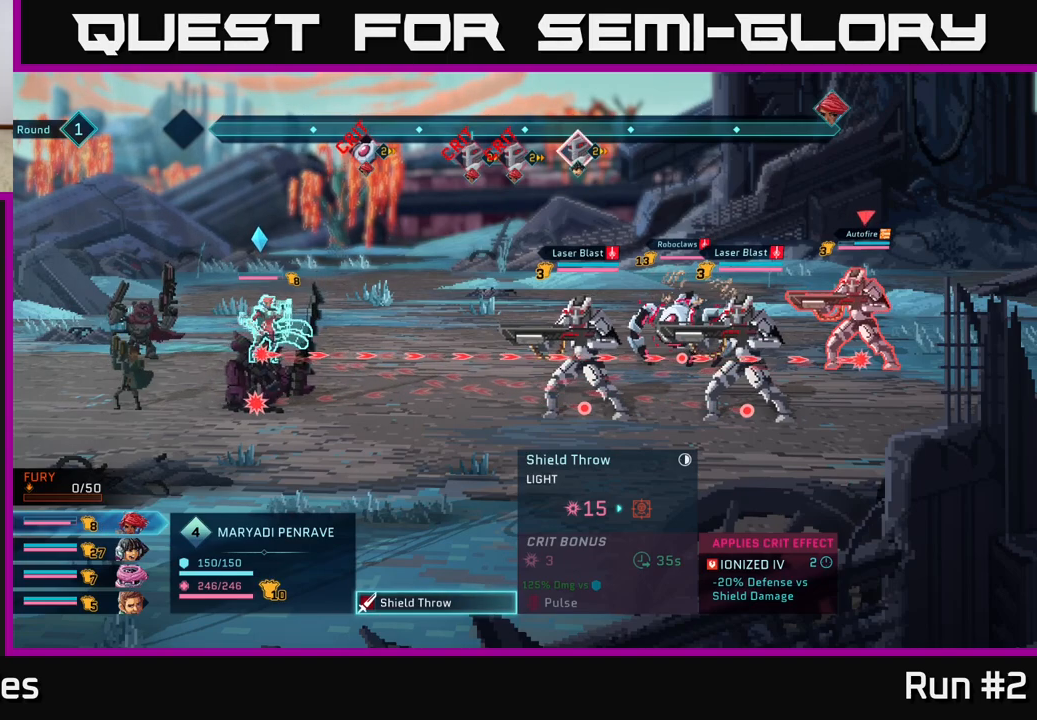
{"buttons": [], "left_stick": "center", "right_stick": "center", "events": [[100, "B", "down"], [233, "B", "up"]]}
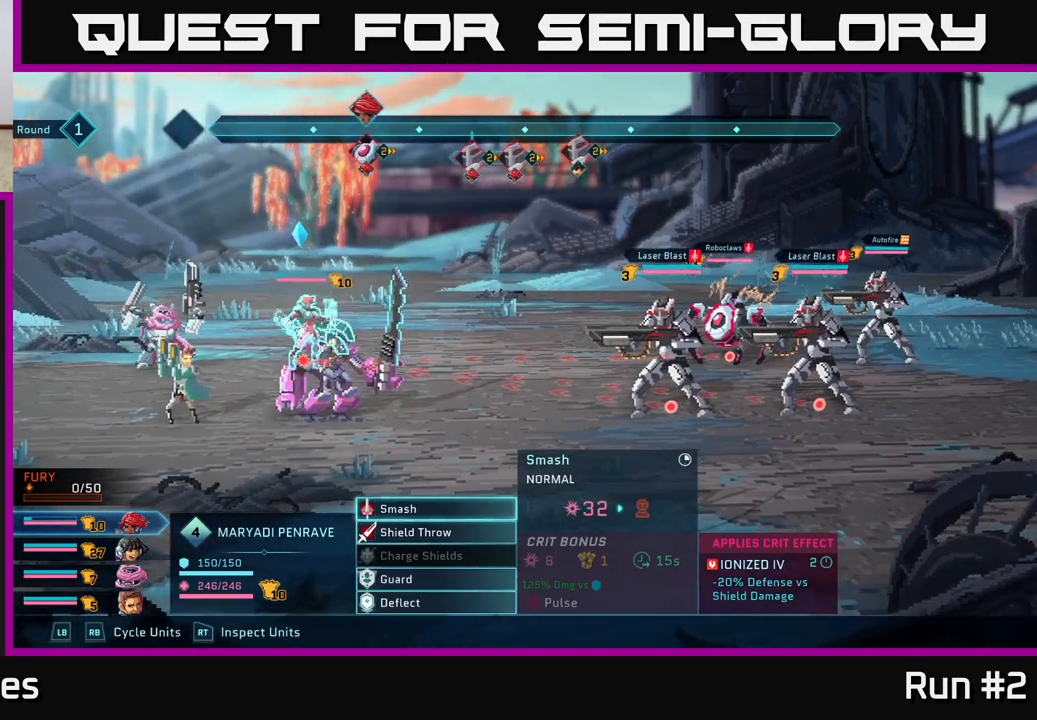
{"buttons": [], "left_stick": "center", "right_stick": "center", "events": []}
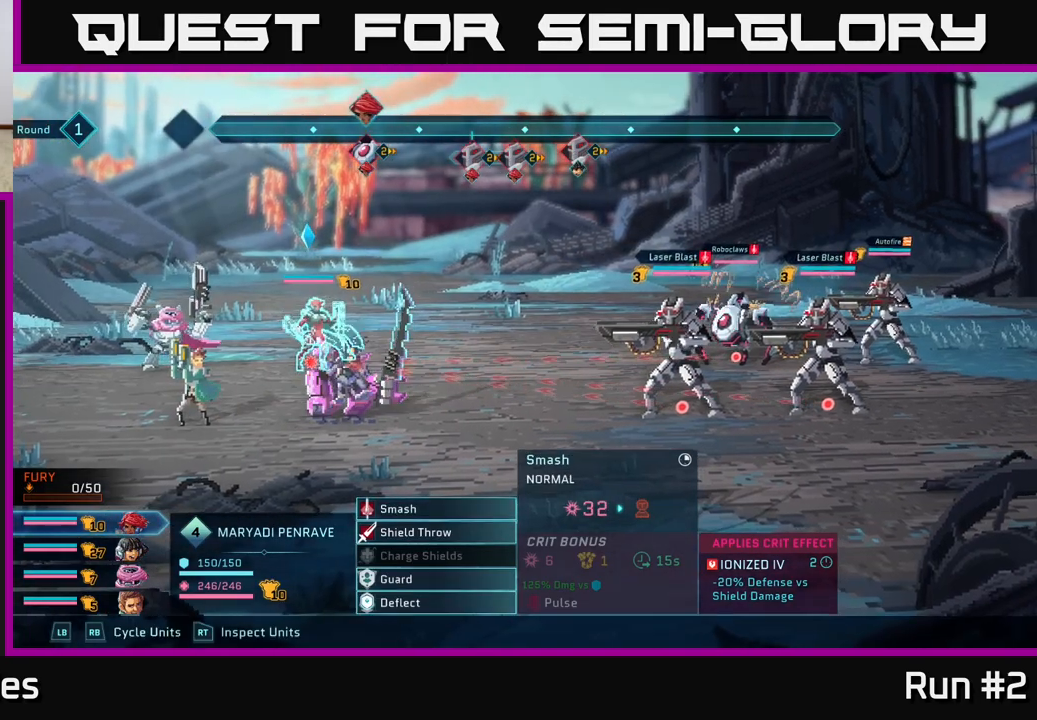
{"buttons": [], "left_stick": "down", "right_stick": "center", "events": [[350, "left_stick", "down"]]}
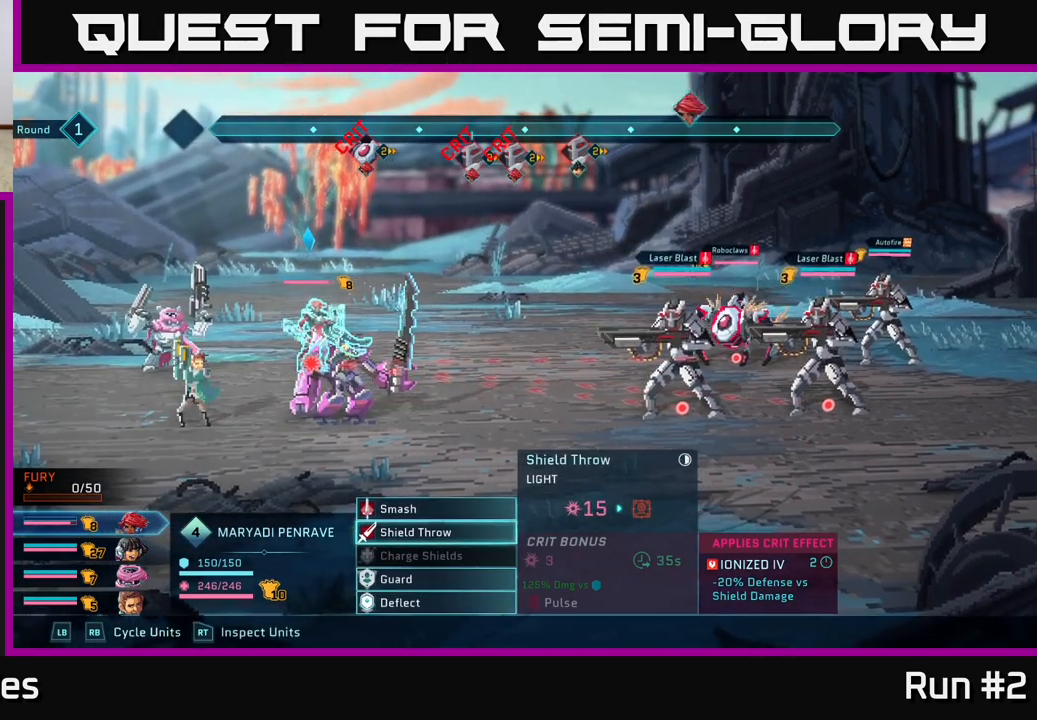
{"buttons": [], "left_stick": "center", "right_stick": "center", "events": [[33, "left_stick", "center"], [217, "left_stick", "up"], [400, "left_stick", "center"]]}
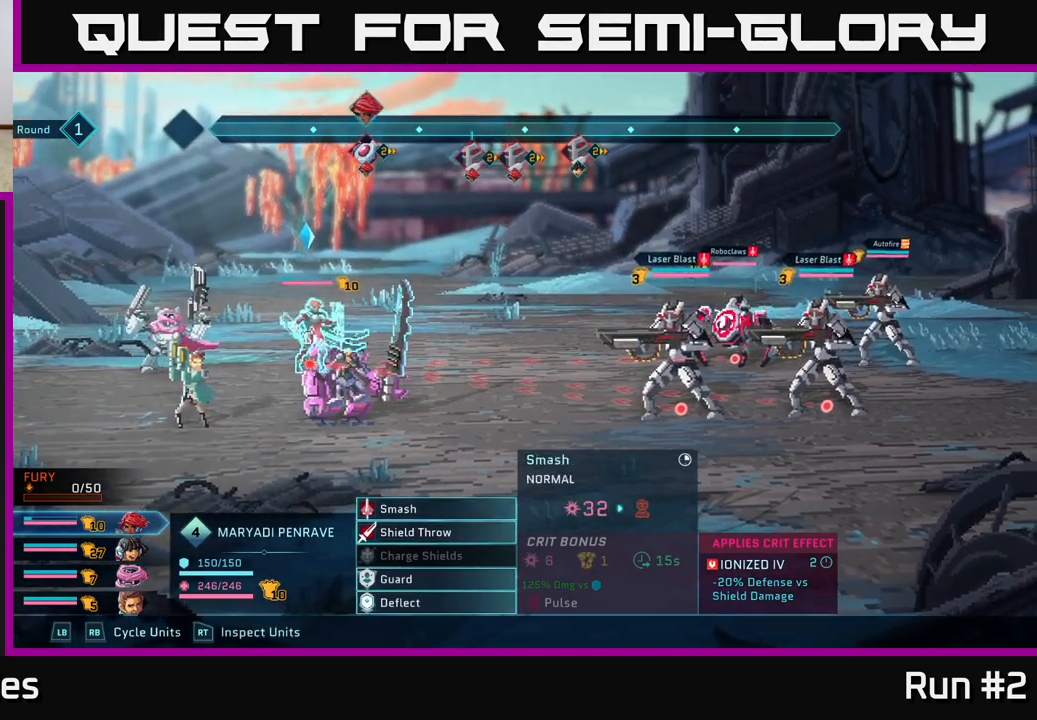
{"buttons": [], "left_stick": "center", "right_stick": "center", "events": []}
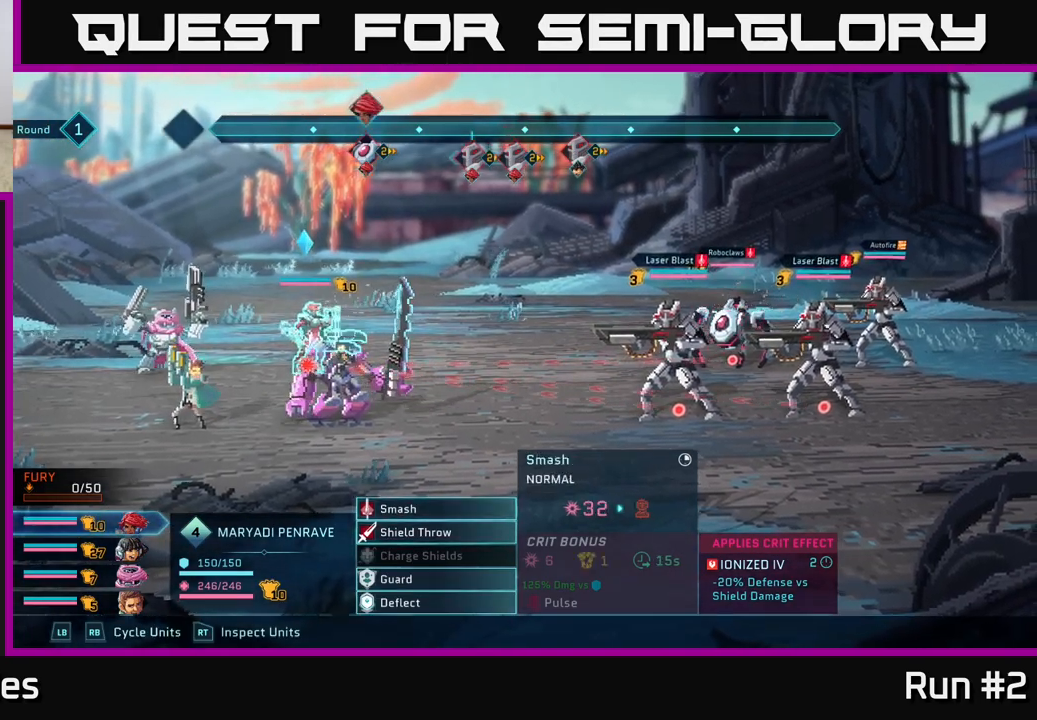
{"buttons": [], "left_stick": "center", "right_stick": "center", "events": [[183, "left_stick", "down"], [383, "left_stick", "center"]]}
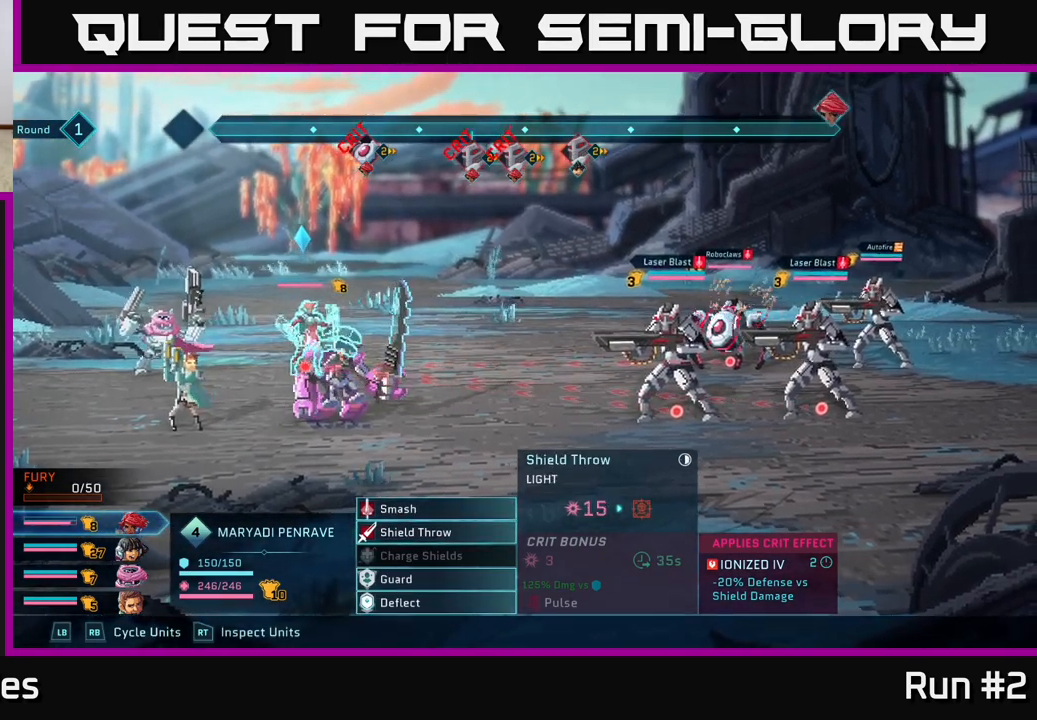
{"buttons": [], "left_stick": "center", "right_stick": "center", "events": []}
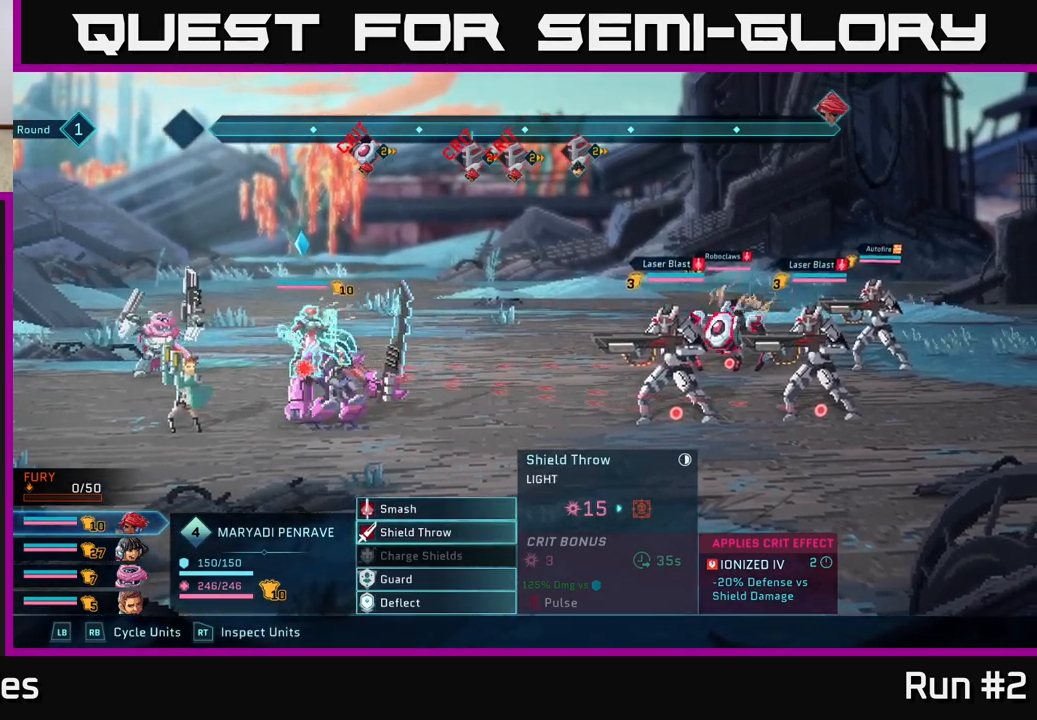
{"buttons": [], "left_stick": "center", "right_stick": "center", "events": []}